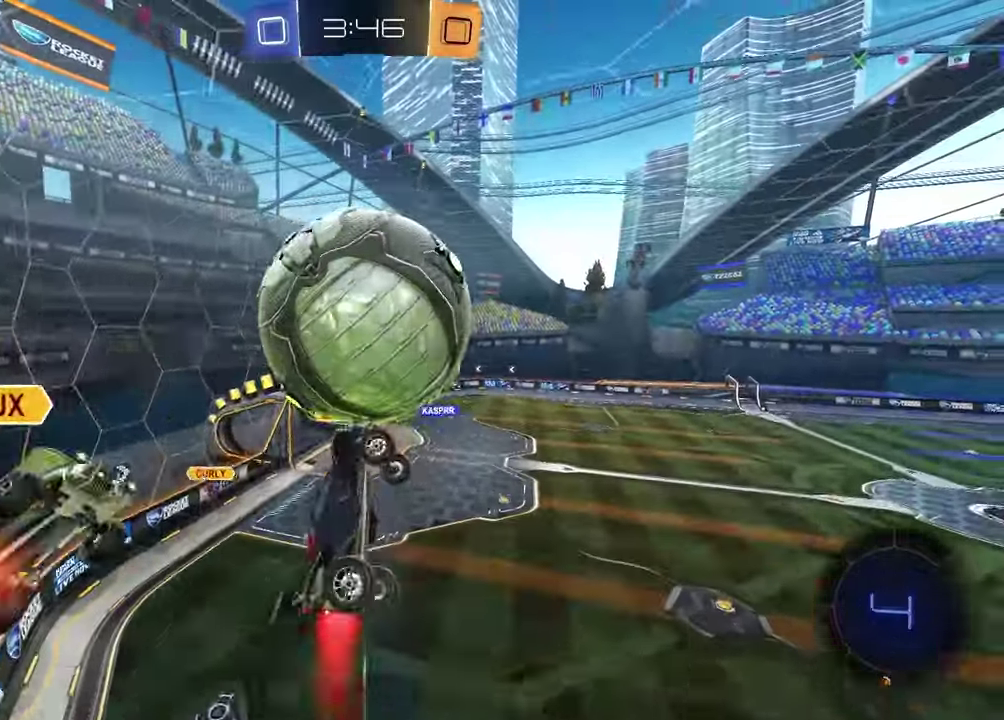
Gameplay with a controller (PlayStation layout); each line is a JSON object with the inputs held at the frame after it. "events" lists button and stick changes between this image and that frame as [ms after this image, input, new state], when the widget could be followed in between.
{"buttons": ["R2"], "left_stick": "up-right", "right_stick": "center"}
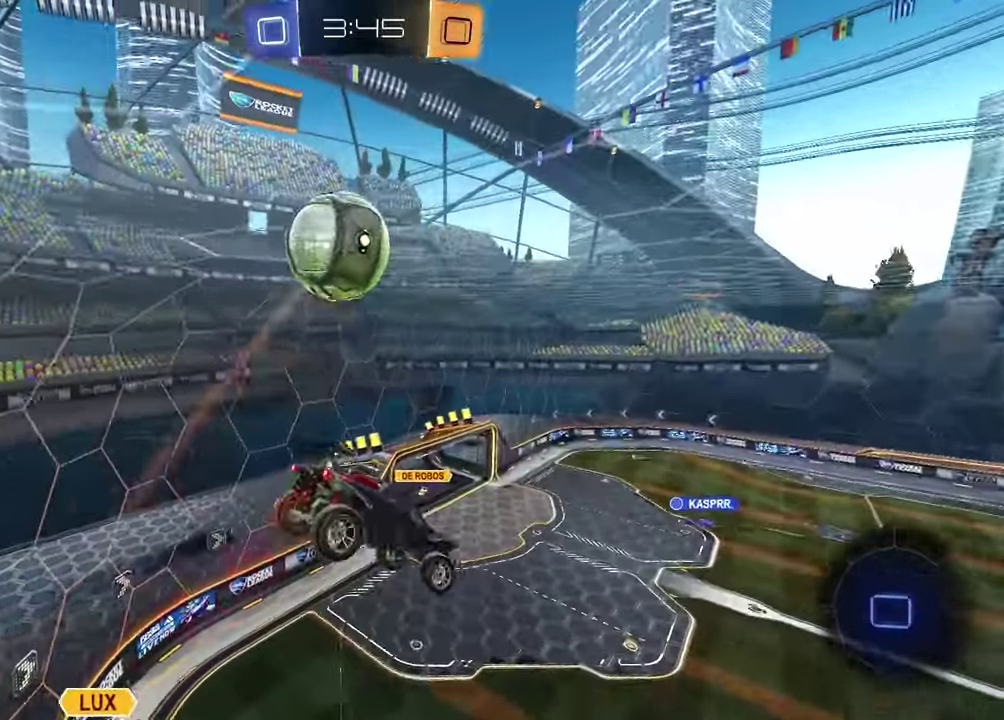
{"buttons": ["CROSS", "L1"], "left_stick": "center", "right_stick": "center"}
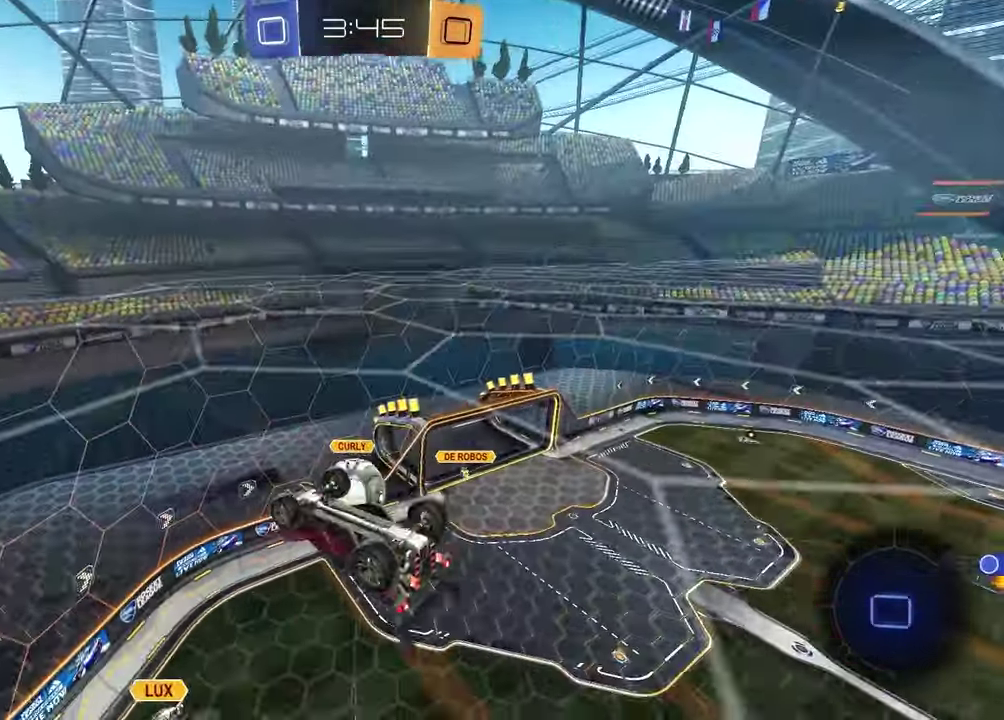
{"buttons": ["CROSS", "R2"], "left_stick": "center", "right_stick": "center", "events": [[50, "left_stick", "down"], [217, "CROSS", "up"], [383, "L1", "up"], [400, "left_stick", "center"], [433, "CROSS", "down"], [467, "R2", "down"]]}
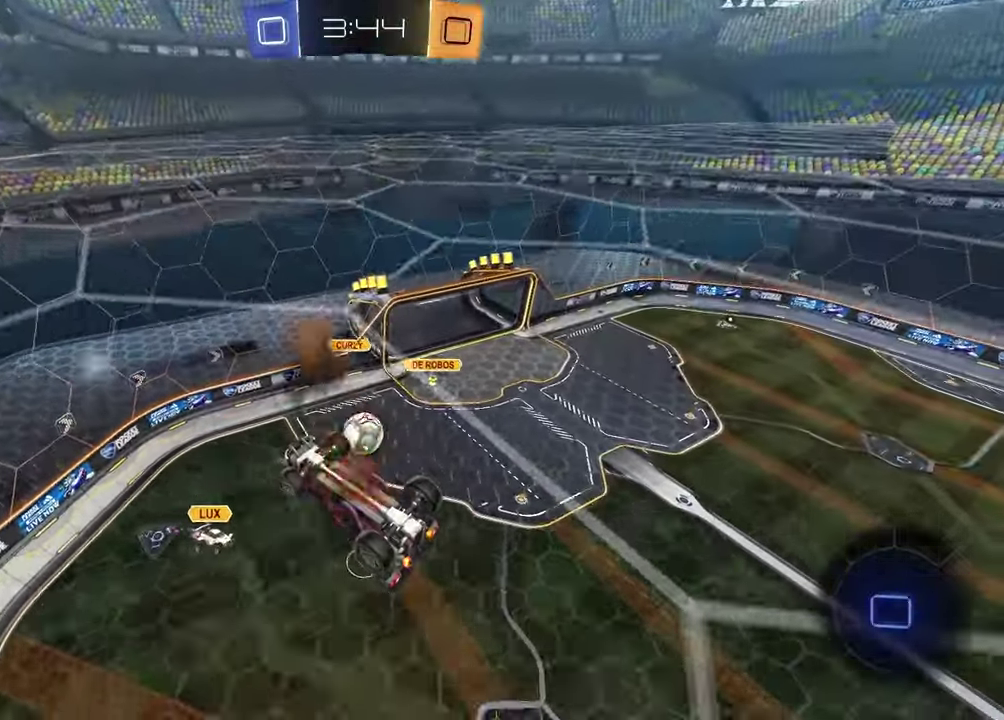
{"buttons": ["L1"], "left_stick": "down-left", "right_stick": "center", "events": [[83, "CROSS", "up"], [150, "CROSS", "down"], [217, "R2", "up"], [233, "left_stick", "down"], [283, "CROSS", "up"], [350, "L1", "down"], [433, "left_stick", "down-left"]]}
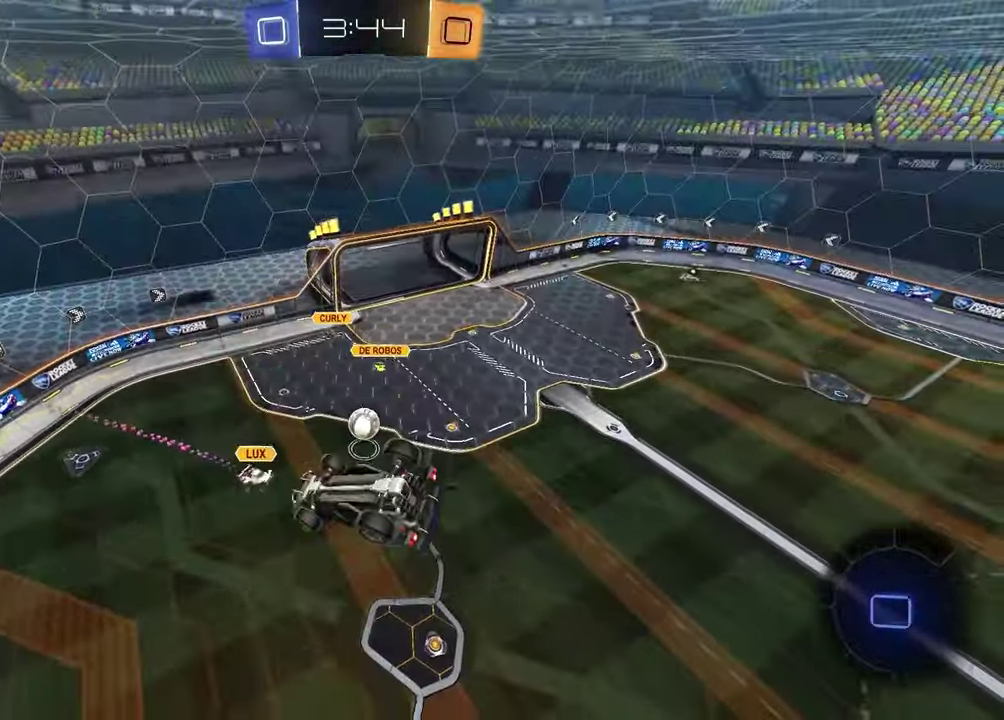
{"buttons": ["R2"], "left_stick": "center", "right_stick": "center", "events": [[117, "L1", "up"], [117, "left_stick", "down"], [250, "R2", "down"], [250, "left_stick", "center"]]}
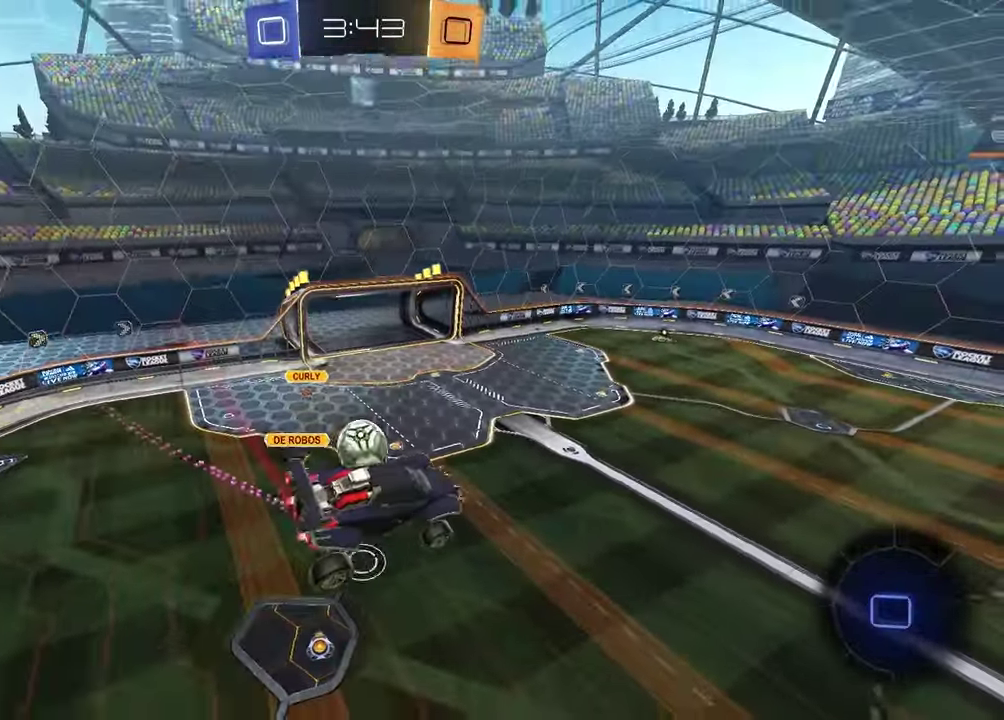
{"buttons": ["R2"], "left_stick": "center", "right_stick": "center", "events": [[217, "L1", "down"], [233, "left_stick", "up-left"], [333, "TRIANGLE", "down"], [383, "L1", "up"], [417, "left_stick", "center"], [467, "TRIANGLE", "up"]]}
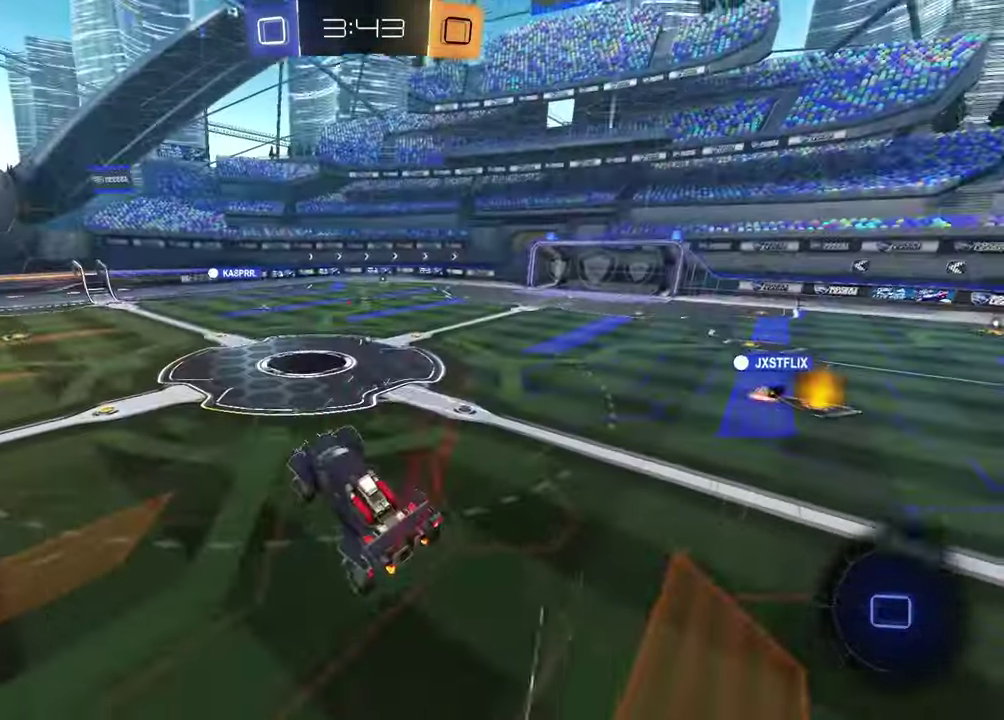
{"buttons": ["R2"], "left_stick": "up-right", "right_stick": "center", "events": [[183, "left_stick", "right"], [217, "TRIANGLE", "down"], [300, "TRIANGLE", "up"], [383, "left_stick", "up-right"]]}
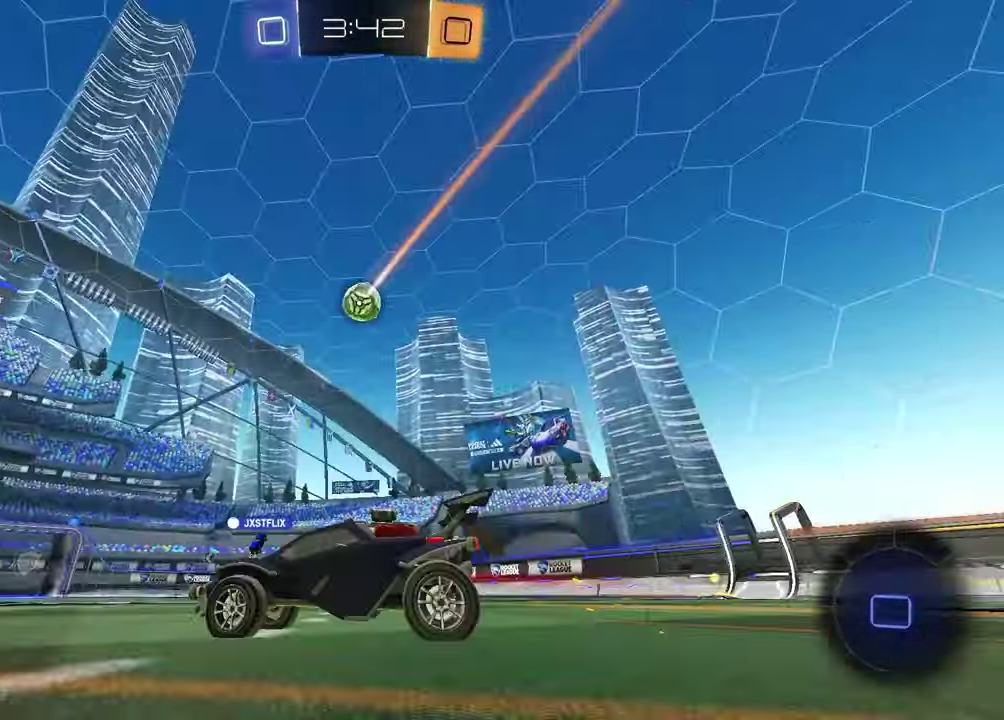
{"buttons": ["TRIANGLE", "R2"], "left_stick": "down-right", "right_stick": "center", "events": [[50, "CROSS", "down"], [133, "CROSS", "up"], [150, "left_stick", "up-left"], [200, "CROSS", "down"], [267, "left_stick", "down"], [333, "CROSS", "up"], [433, "left_stick", "down-right"], [467, "TRIANGLE", "down"]]}